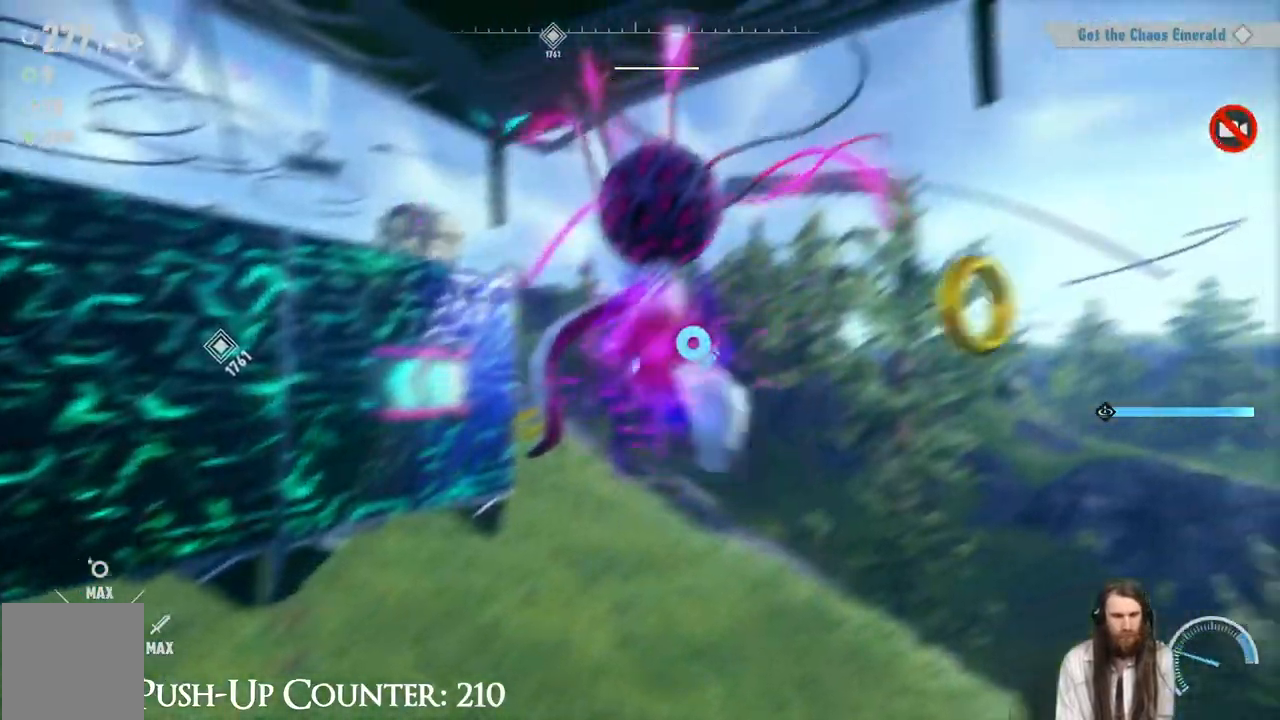
Gameplay with a controller (Xbox layout); each line is a JSON object with the inputs held at the frame after it (dt_ms = milliseconds from this image to that frame). "events" lists button and stick changes between this image and that frame as [ms after this image, input, new state], when the widget could be followed in between. Not read: L3 R3.
{"dt_ms": 500, "buttons": [], "left_stick": "up-left", "right_stick": "left", "events": [[267, "R2", "up"], [500, "left_stick", "up-left"]]}
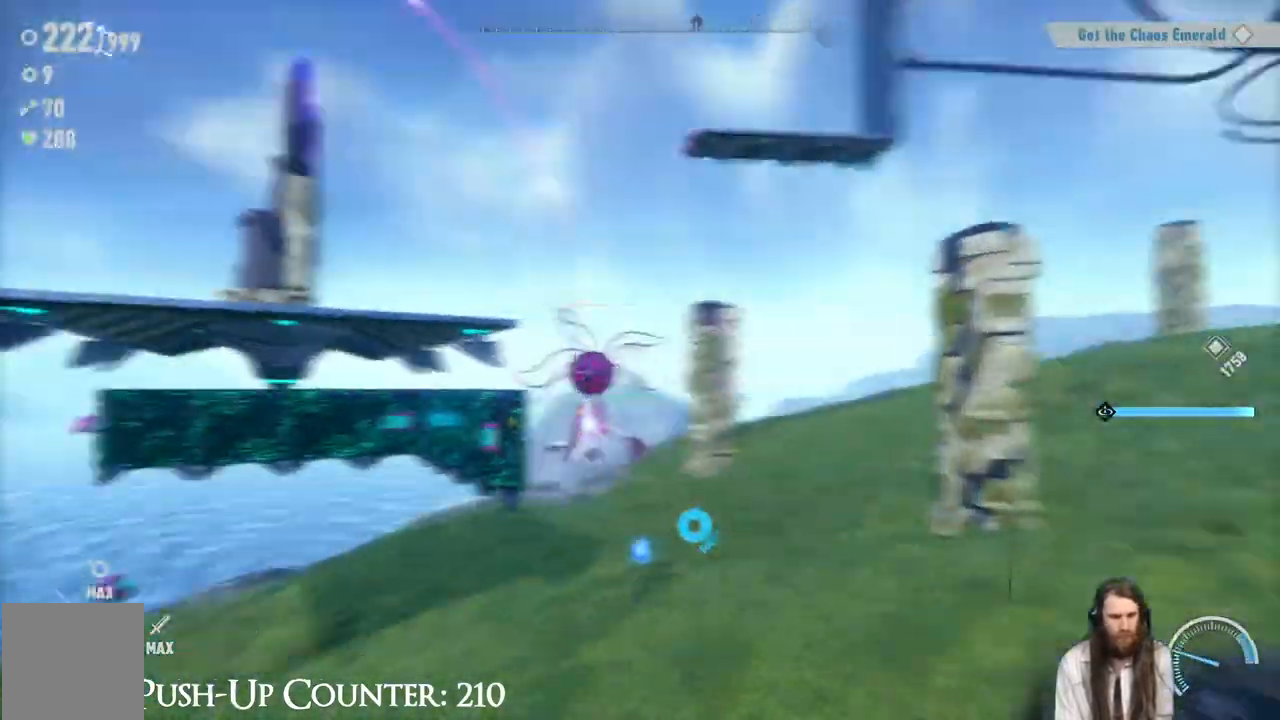
{"dt_ms": 500, "buttons": ["R2"], "left_stick": "up", "right_stick": "center", "events": [[100, "left_stick", "up"], [117, "right_stick", "center"], [233, "R2", "down"]]}
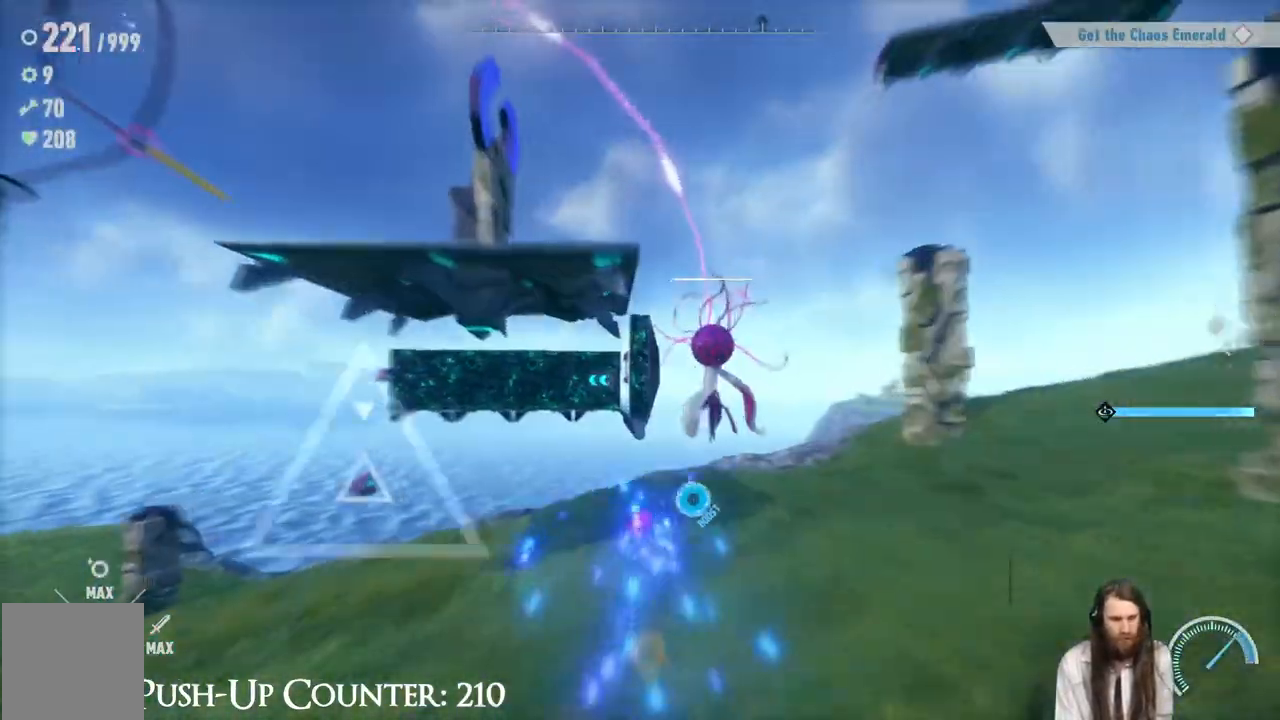
{"dt_ms": 500, "buttons": [], "left_stick": "left", "right_stick": "center", "events": [[17, "left_stick", "up-left"], [33, "R2", "up"], [217, "left_stick", "center"], [417, "left_stick", "left"], [417, "right_stick", "right"], [500, "right_stick", "center"]]}
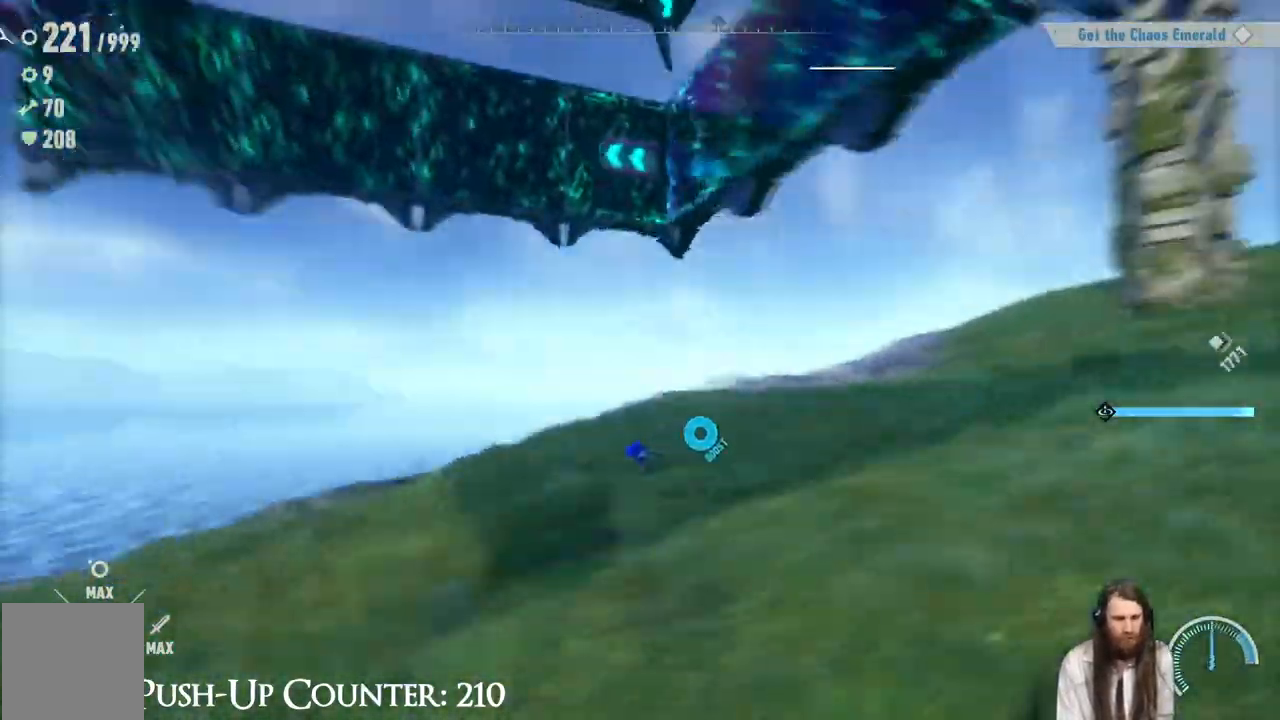
{"dt_ms": 500, "buttons": ["X"], "left_stick": "center", "right_stick": "center", "events": [[150, "A", "down"], [283, "left_stick", "center"], [383, "A", "up"], [450, "X", "down"]]}
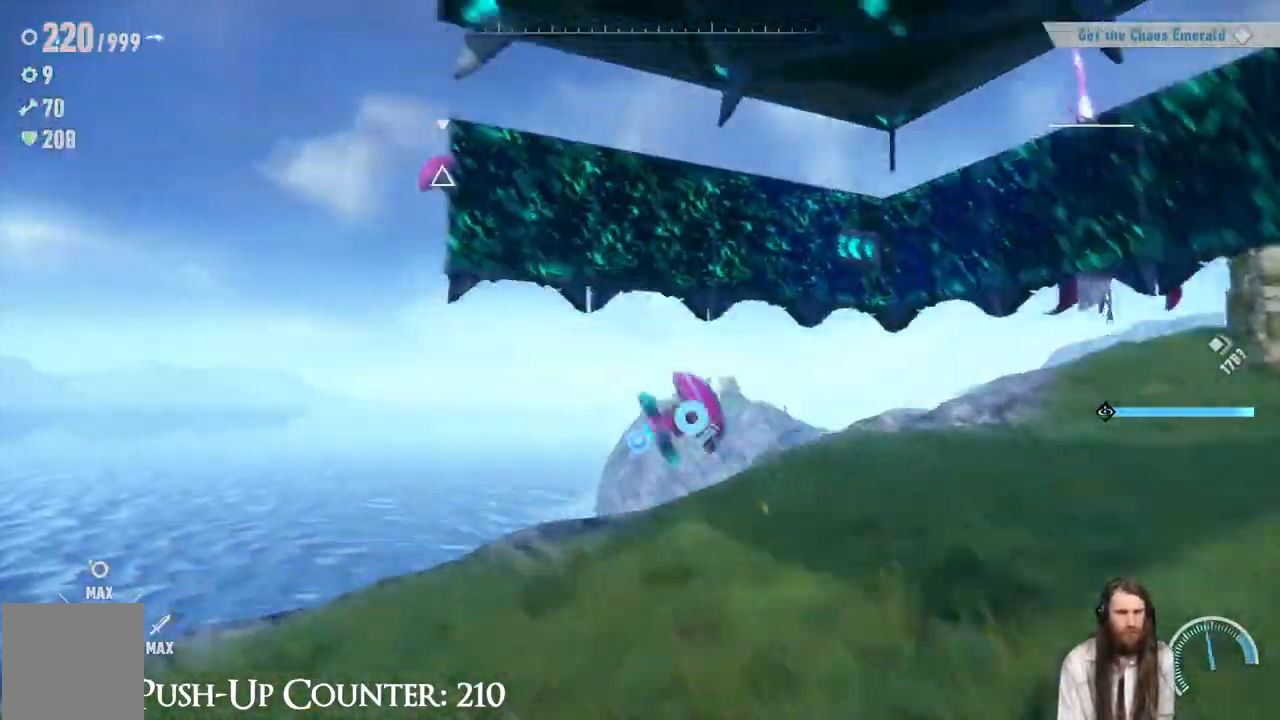
{"dt_ms": 500, "buttons": ["X"], "left_stick": "center", "right_stick": "center", "events": [[117, "X", "up"], [200, "X", "down"], [300, "X", "up"], [383, "X", "down"]]}
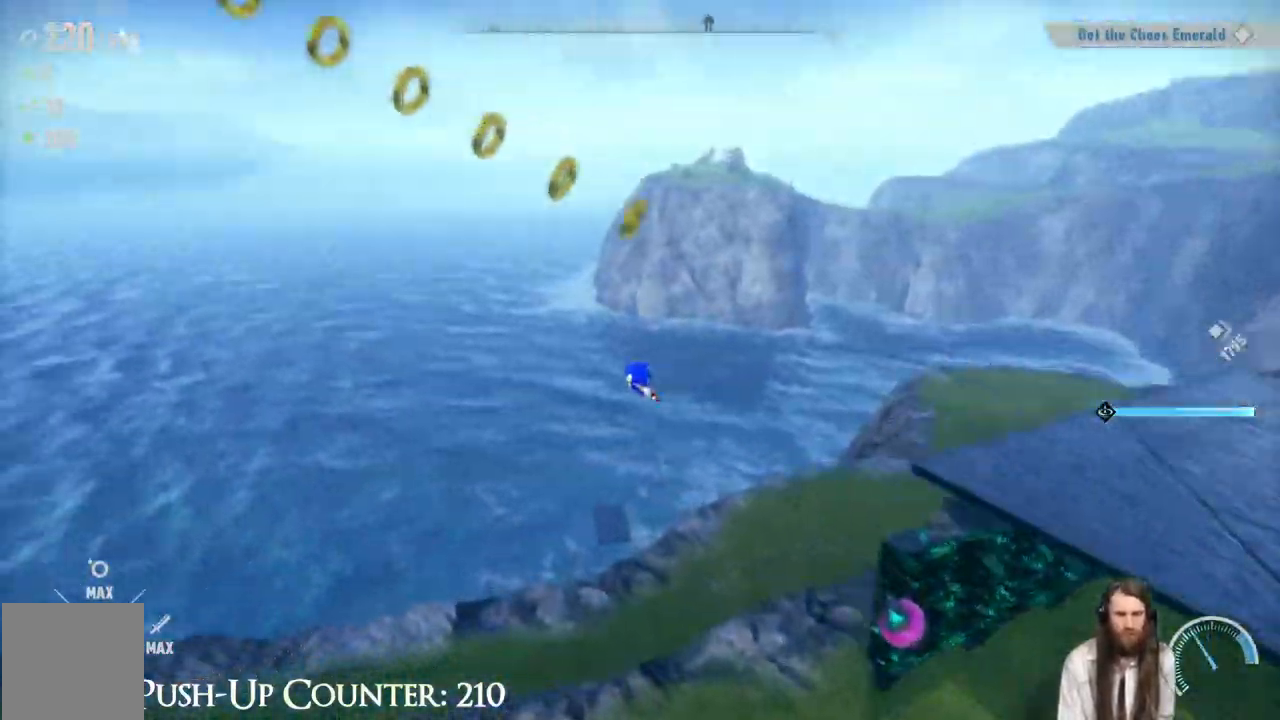
{"dt_ms": 500, "buttons": [], "left_stick": "center", "right_stick": "down-right"}
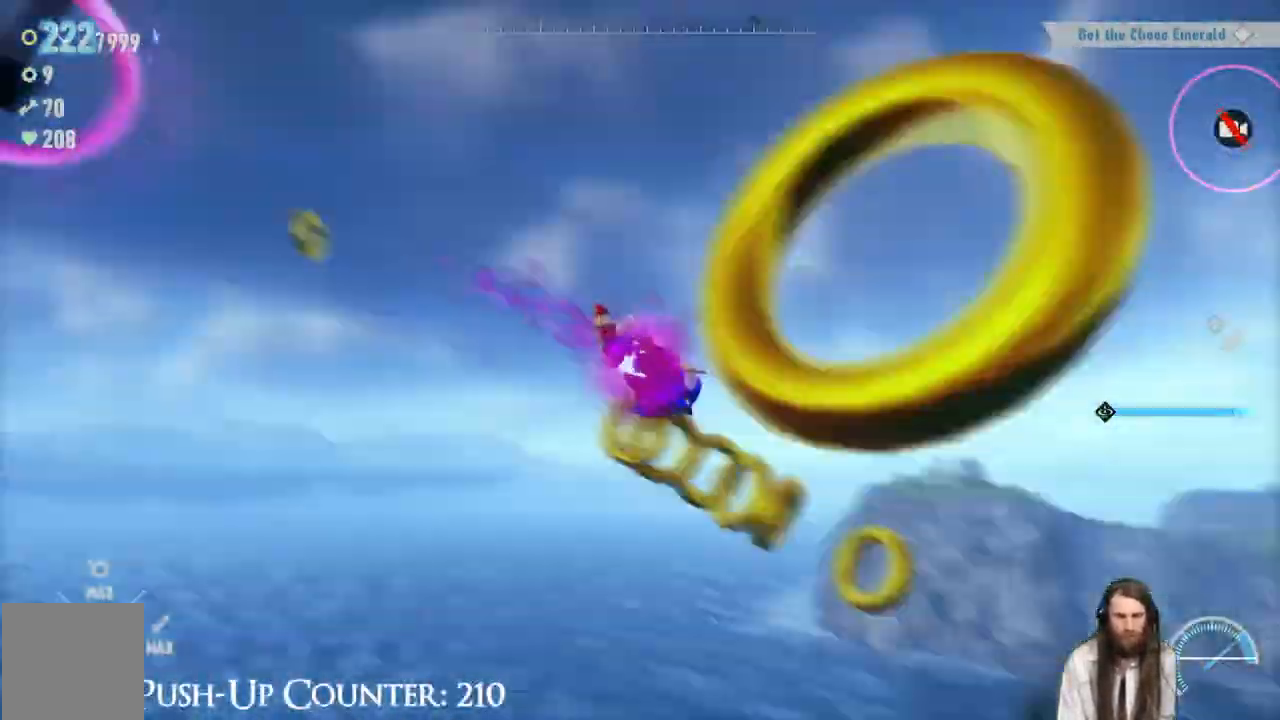
{"dt_ms": 500, "buttons": [], "left_stick": "center", "right_stick": "center", "events": [[333, "right_stick", "center"]]}
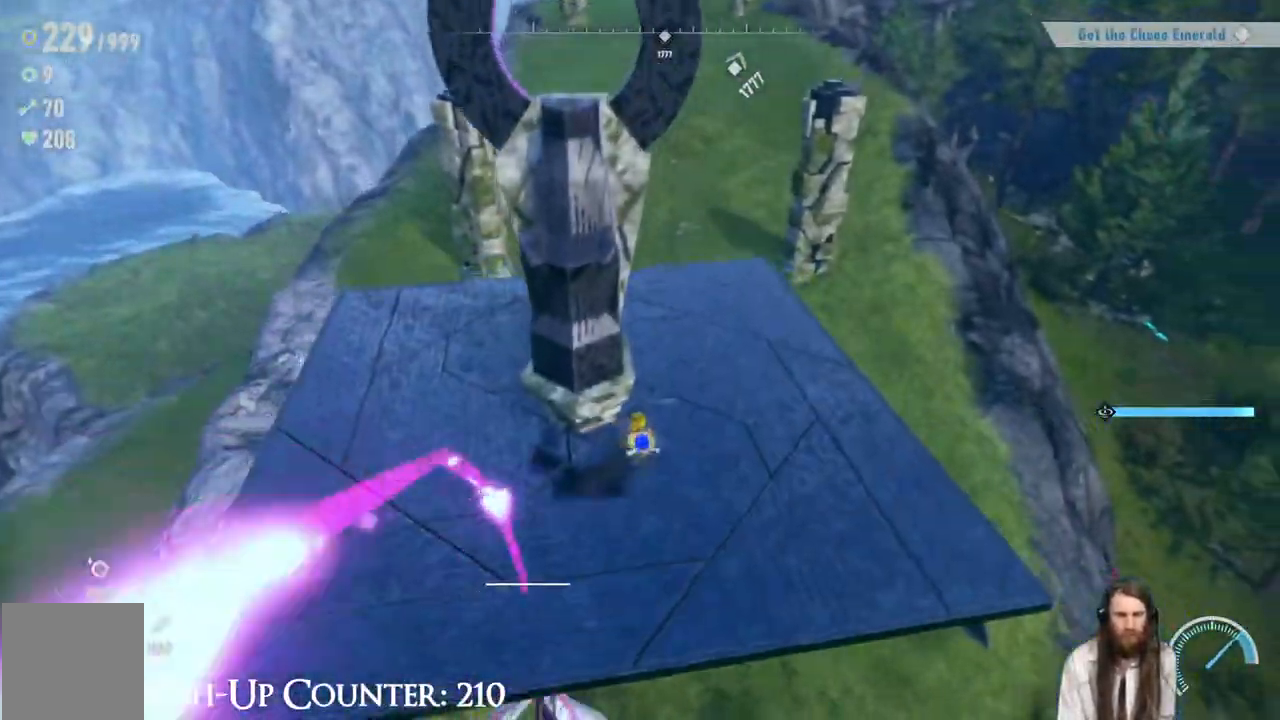
{"dt_ms": 500, "buttons": ["Y"], "left_stick": "up-left", "right_stick": "center", "events": [[200, "X", "down"], [250, "left_stick", "up"], [433, "X", "up"], [450, "Y", "down"], [467, "left_stick", "up-left"]]}
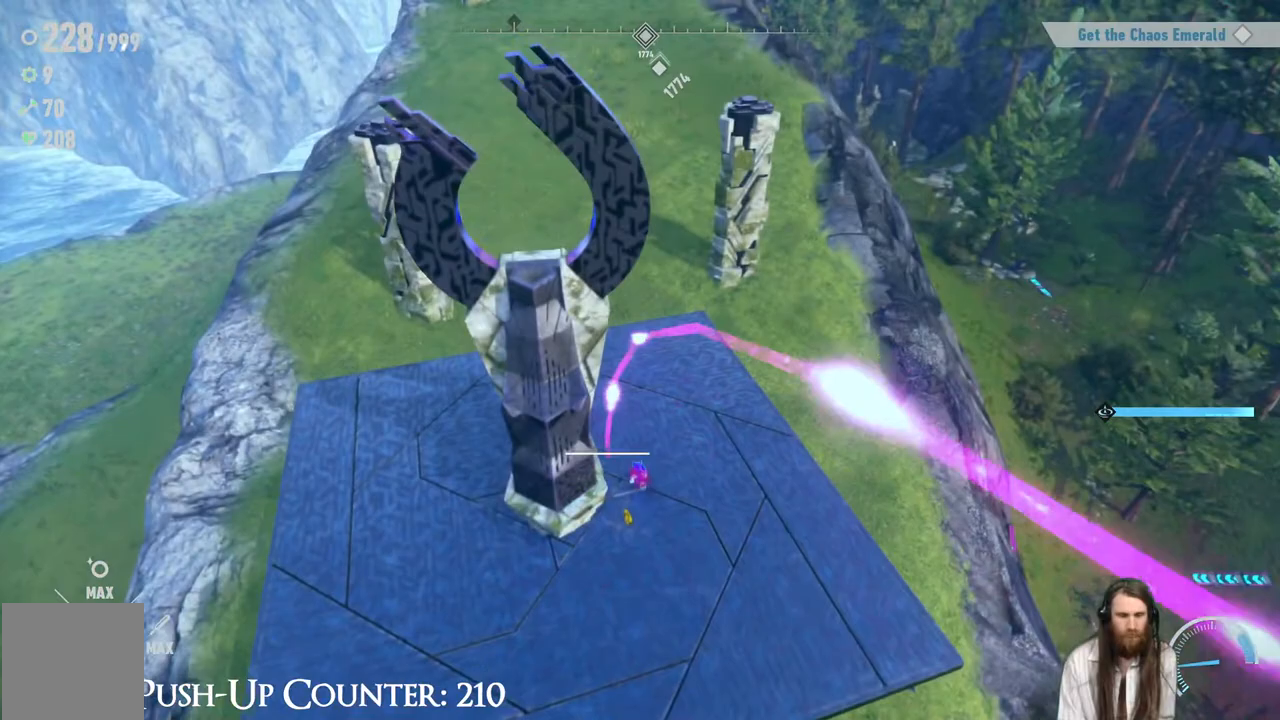
{"dt_ms": 500, "buttons": ["Y"], "left_stick": "up-left", "right_stick": "center", "events": [[50, "left_stick", "left"], [417, "left_stick", "up-left"]]}
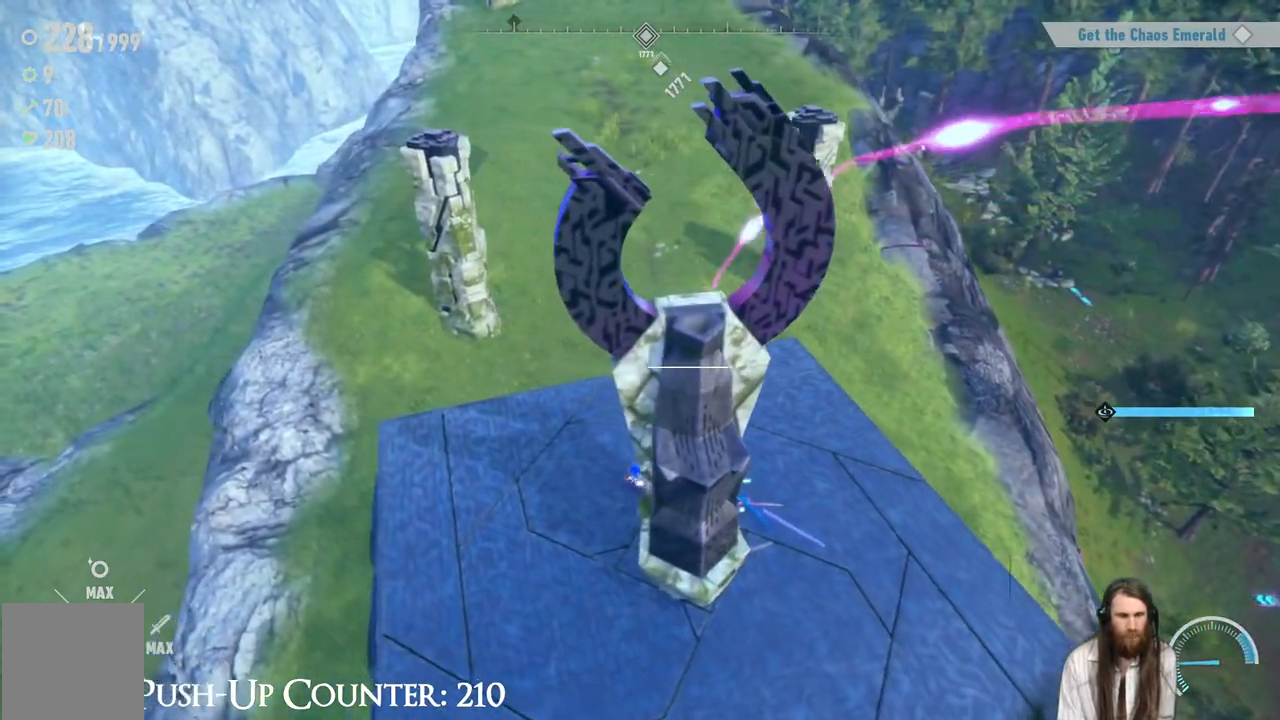
{"dt_ms": 500, "buttons": ["Y"], "left_stick": "down-right", "right_stick": "center", "events": [[133, "left_stick", "down-left"], [217, "left_stick", "down"], [350, "left_stick", "down-right"]]}
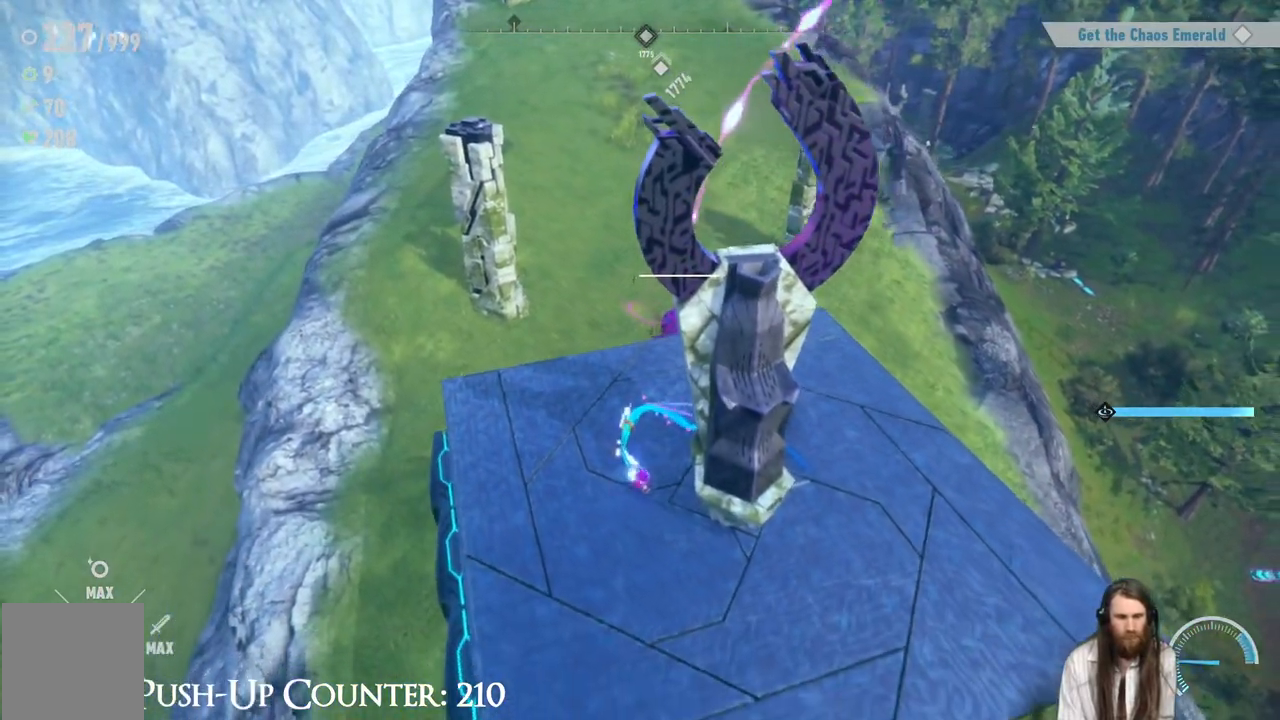
{"dt_ms": 500, "buttons": ["Y"], "left_stick": "up-right", "right_stick": "center", "events": [[267, "left_stick", "right"], [400, "left_stick", "up-right"]]}
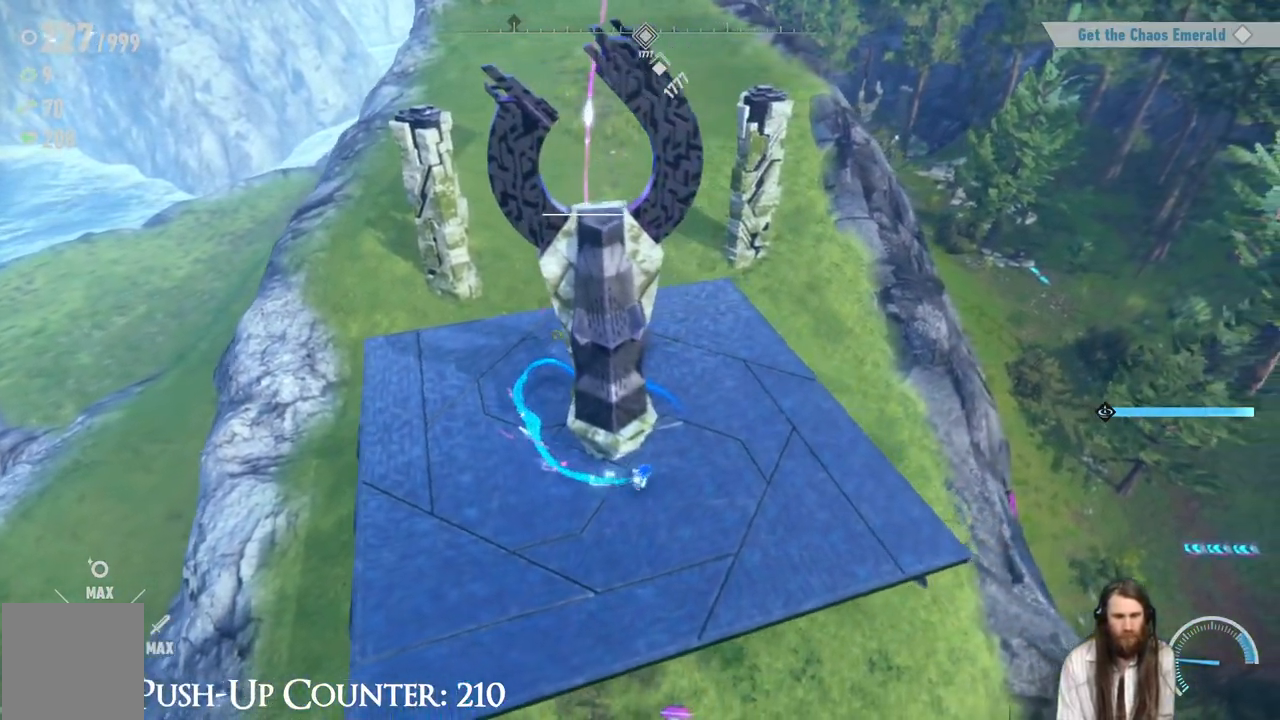
{"dt_ms": 500, "buttons": ["Y"], "left_stick": "up-left", "right_stick": "center", "events": [[200, "left_stick", "up"], [333, "left_stick", "up-left"]]}
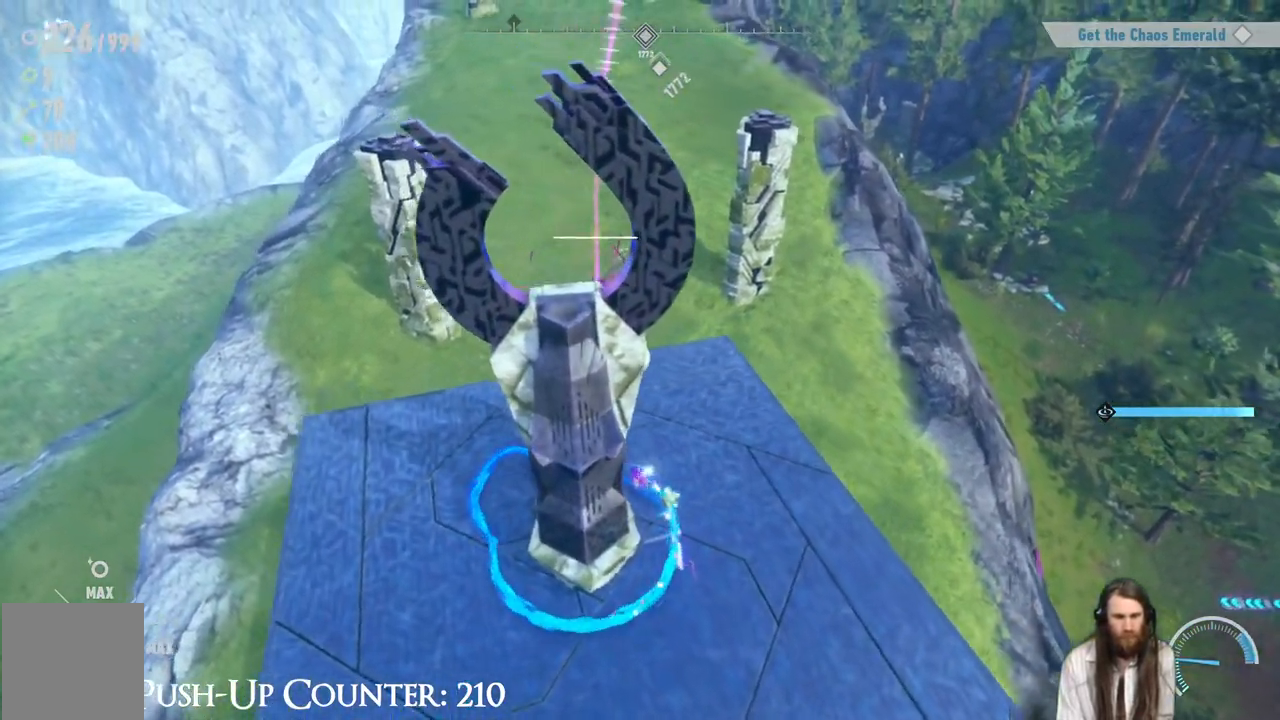
{"dt_ms": 500, "buttons": [], "left_stick": "down-left", "right_stick": "center", "events": [[50, "left_stick", "down-left"], [333, "Y", "up"]]}
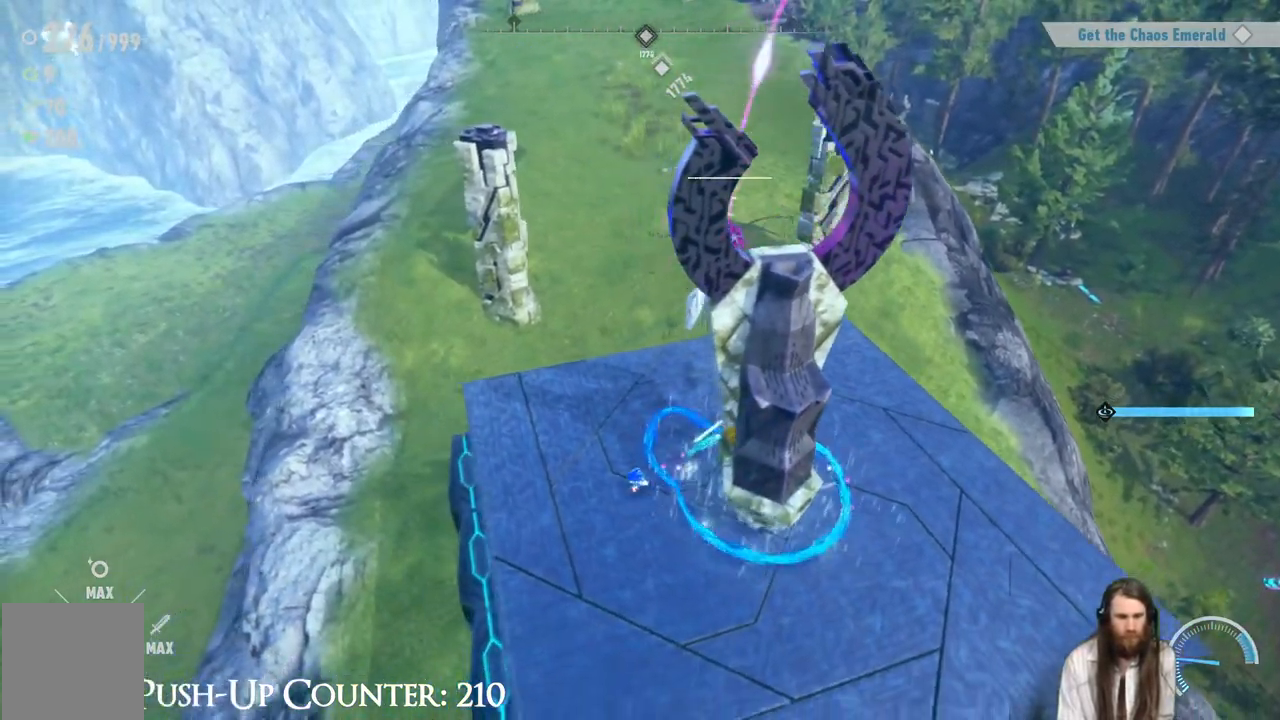
{"dt_ms": 500, "buttons": [], "left_stick": "up-right", "right_stick": "center", "events": [[100, "left_stick", "up-left"], [167, "left_stick", "up"], [267, "left_stick", "up-right"]]}
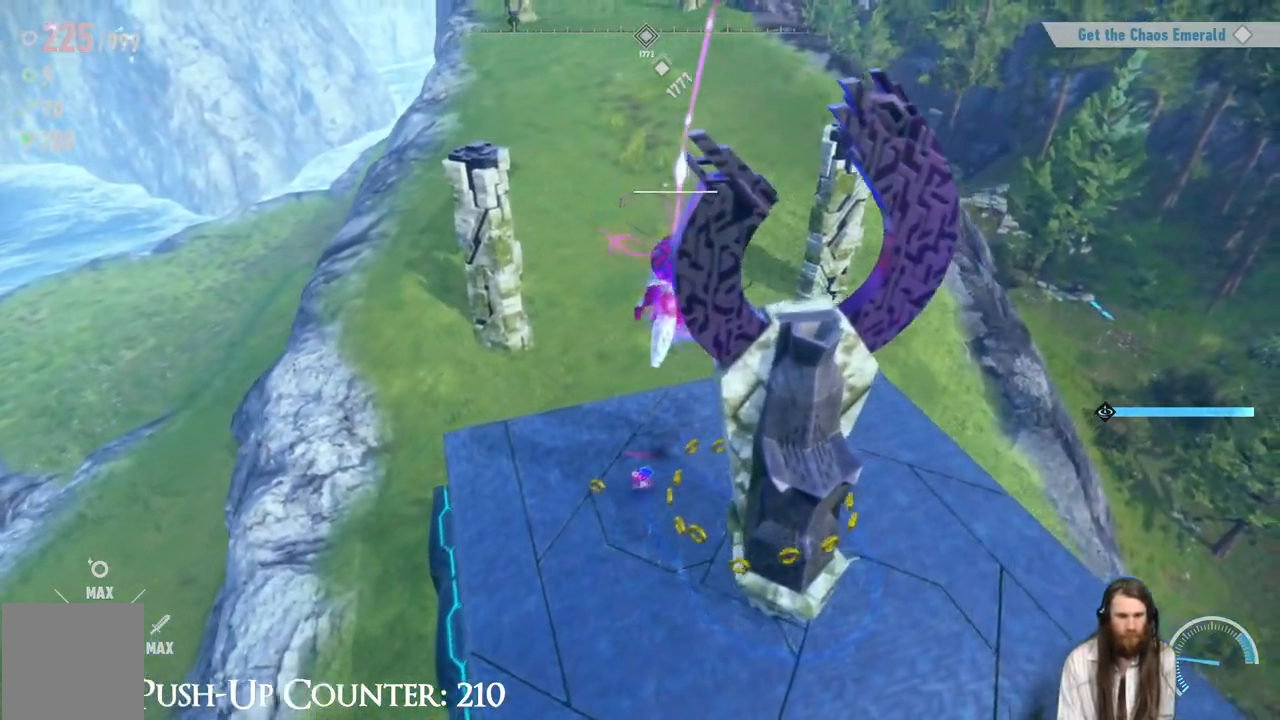
{"dt_ms": 500, "buttons": [], "left_stick": "up-right", "right_stick": "center", "events": [[333, "right_stick", "left"], [450, "right_stick", "center"]]}
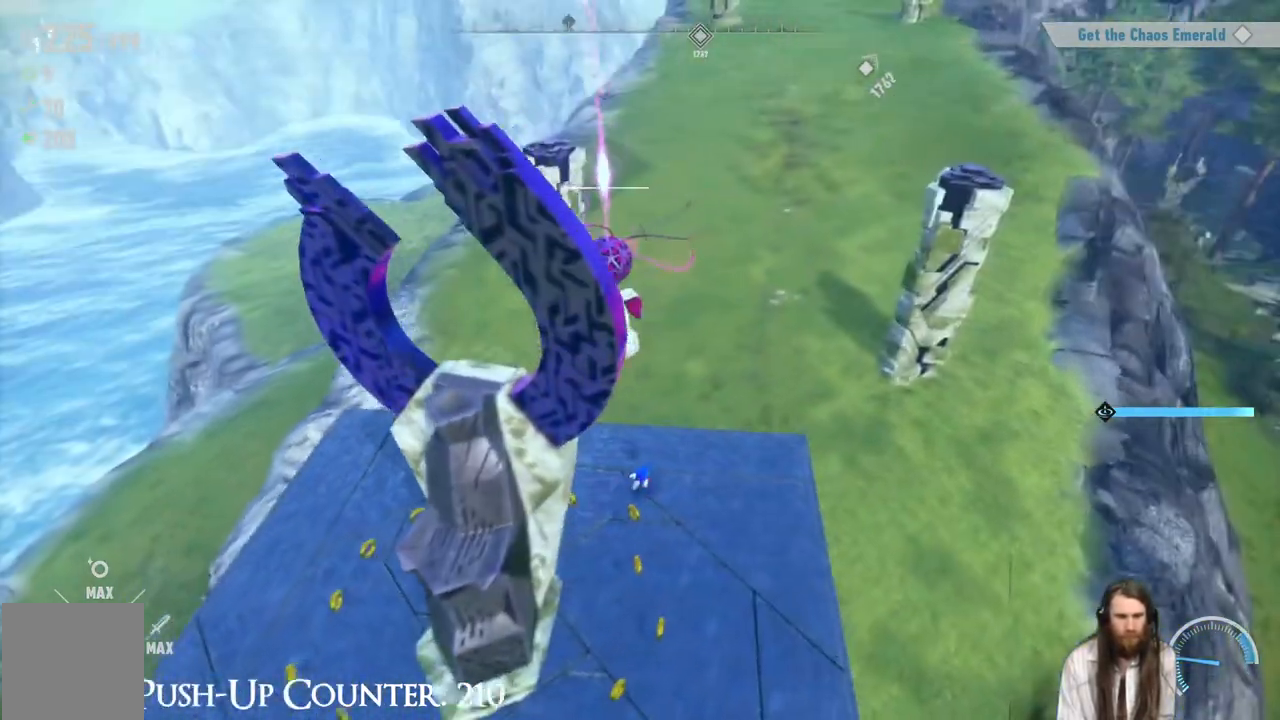
{"dt_ms": 500, "buttons": ["A"], "left_stick": "up-right", "right_stick": "center", "events": [[217, "A", "down"]]}
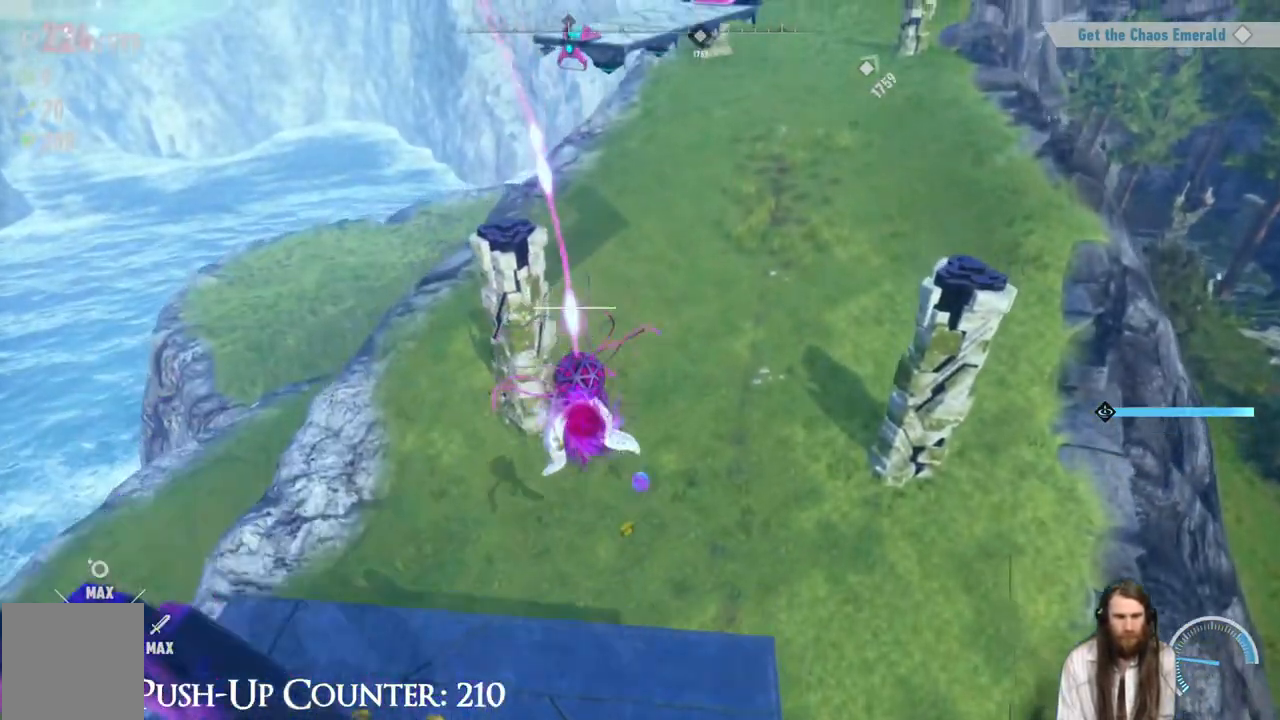
{"dt_ms": 500, "buttons": ["A"], "left_stick": "up-right", "right_stick": "center", "events": []}
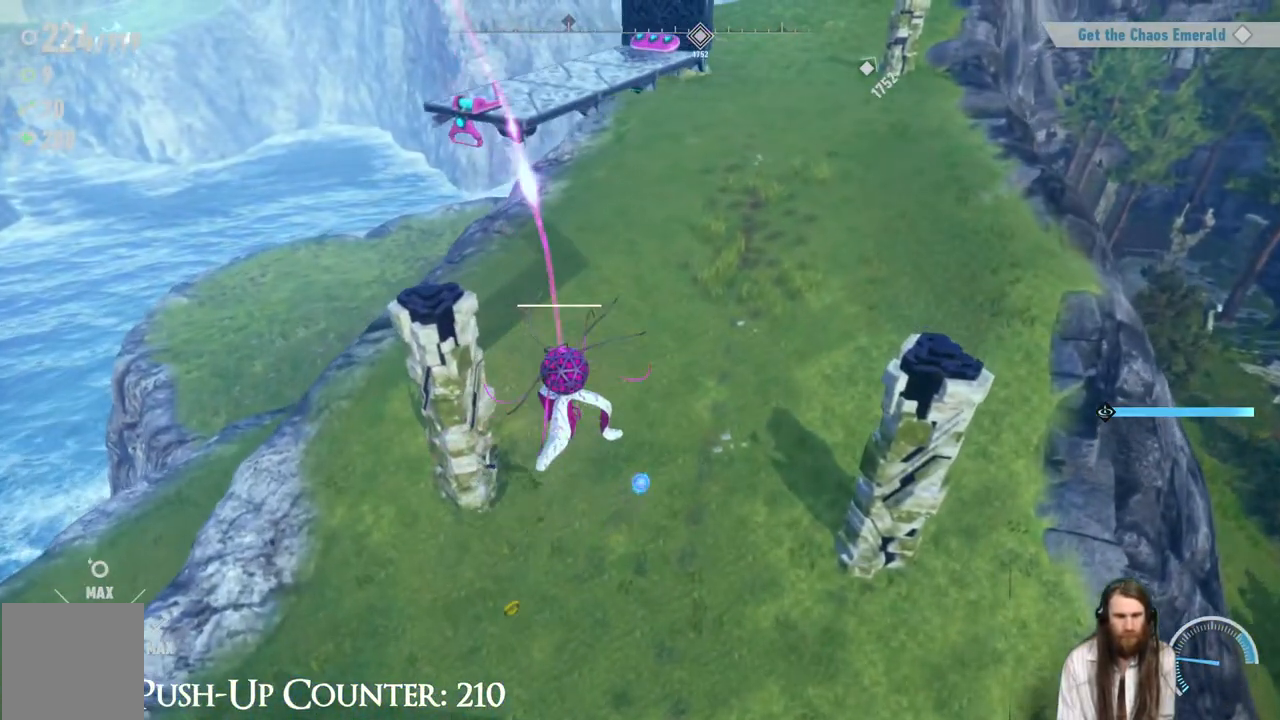
{"dt_ms": 500, "buttons": [], "left_stick": "down-left", "right_stick": "left", "events": [[133, "A", "up"], [200, "left_stick", "down-right"], [283, "left_stick", "down-left"], [467, "right_stick", "left"]]}
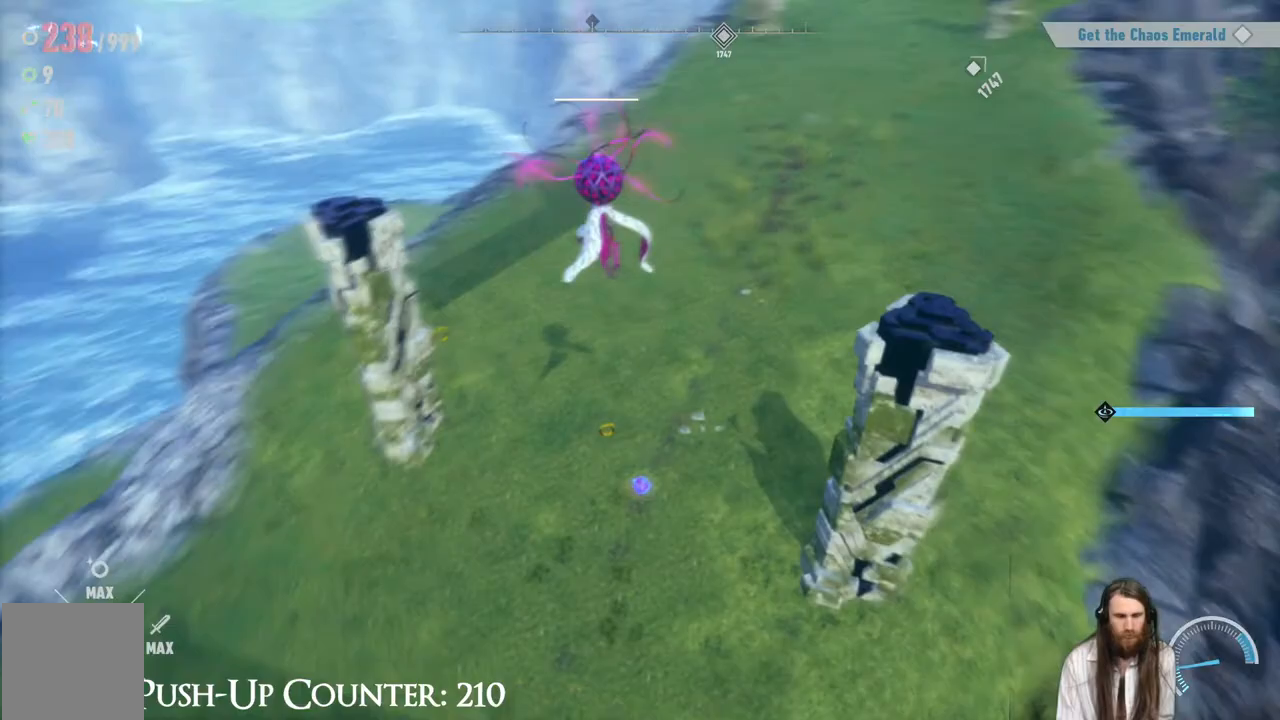
{"dt_ms": 500, "buttons": [], "left_stick": "up-left", "right_stick": "center", "events": [[33, "R2", "down"], [100, "right_stick", "up-left"], [217, "R2", "up"], [233, "right_stick", "center"], [383, "left_stick", "up-left"]]}
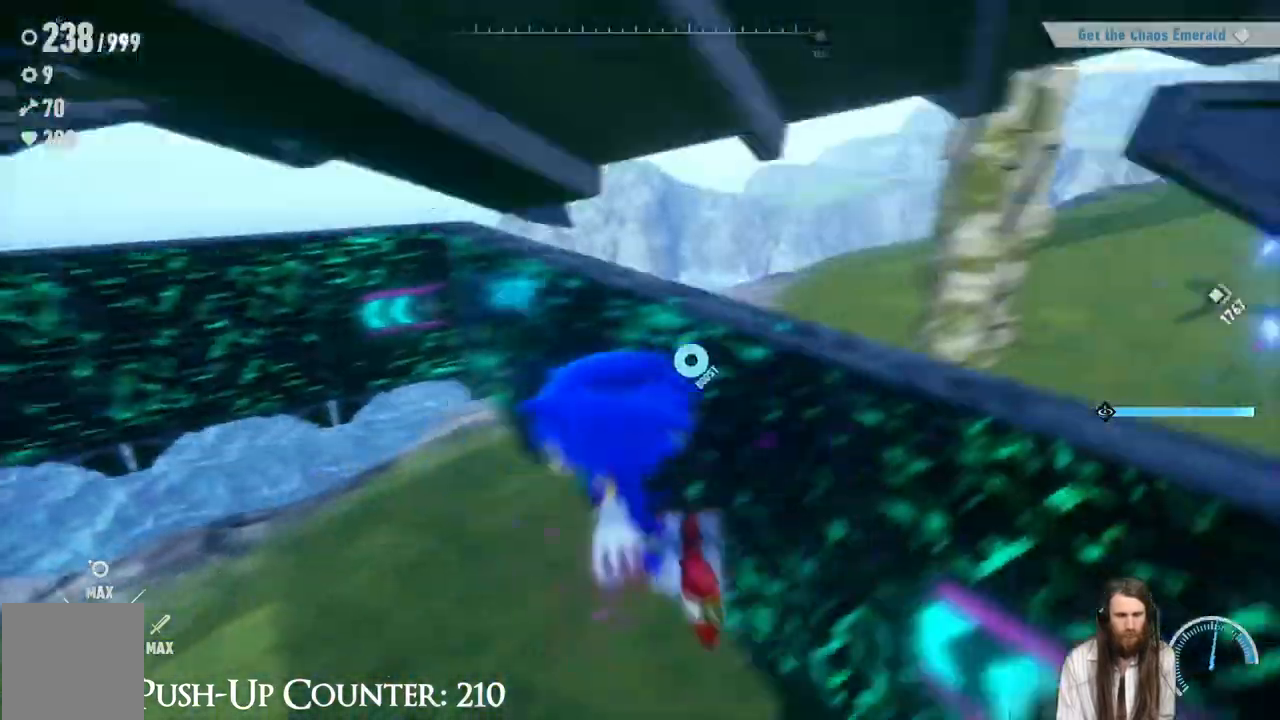
{"dt_ms": 500, "buttons": ["R2"], "left_stick": "up-right", "right_stick": "right", "events": [[133, "left_stick", "left"], [283, "R2", "down"], [333, "right_stick", "right"], [350, "R2", "up"], [383, "left_stick", "up-right"], [467, "R2", "down"]]}
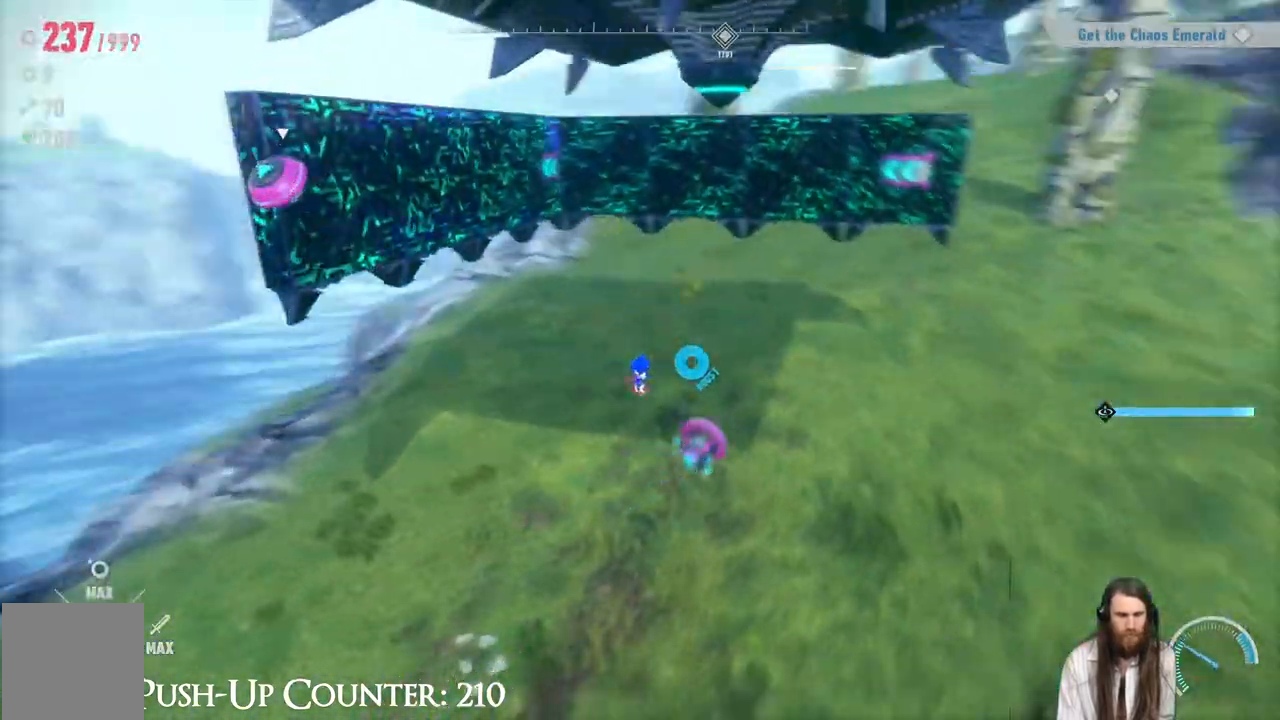
{"dt_ms": 500, "buttons": [], "left_stick": "center", "right_stick": "center", "events": [[50, "left_stick", "up"], [83, "right_stick", "center"], [183, "R2", "up"], [350, "left_stick", "center"]]}
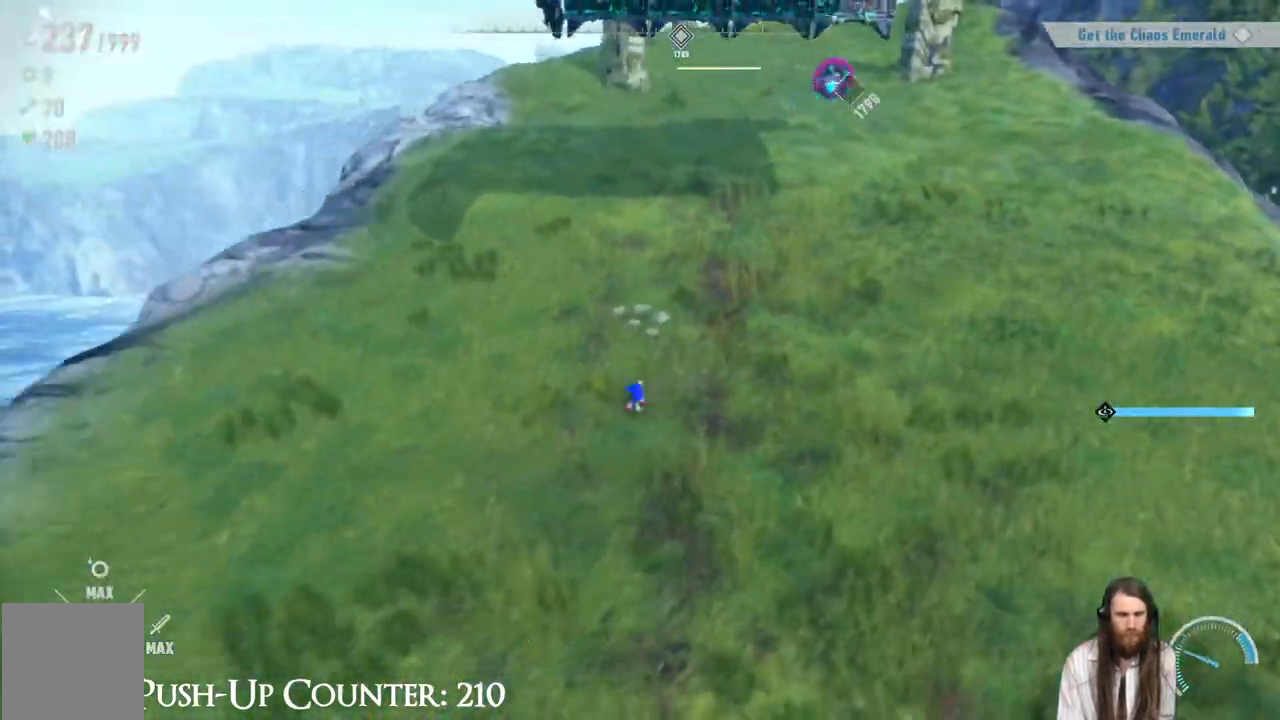
{"dt_ms": 500, "buttons": ["X"], "left_stick": "center", "right_stick": "center"}
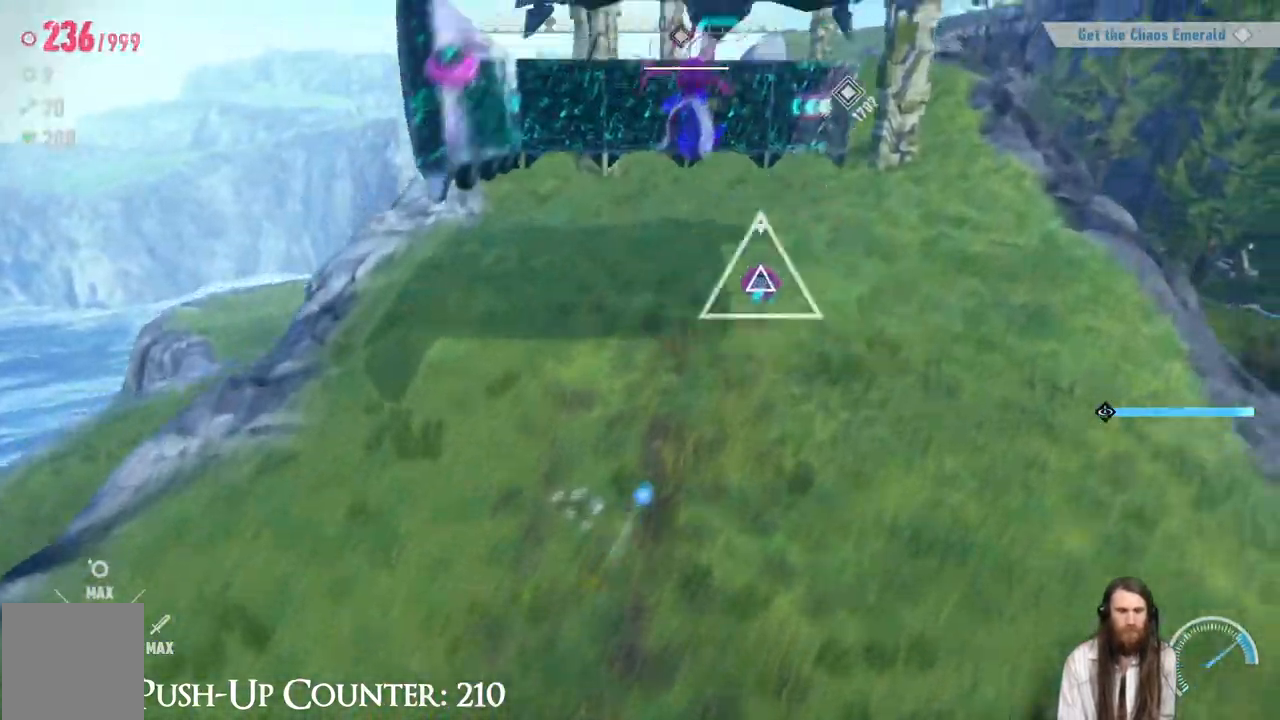
{"dt_ms": 500, "buttons": ["X"], "left_stick": "center", "right_stick": "center", "events": [[17, "X", "up"], [83, "R2", "down"], [100, "X", "down"], [133, "R2", "up"], [200, "X", "up"], [300, "X", "down"], [400, "X", "up"], [483, "X", "down"]]}
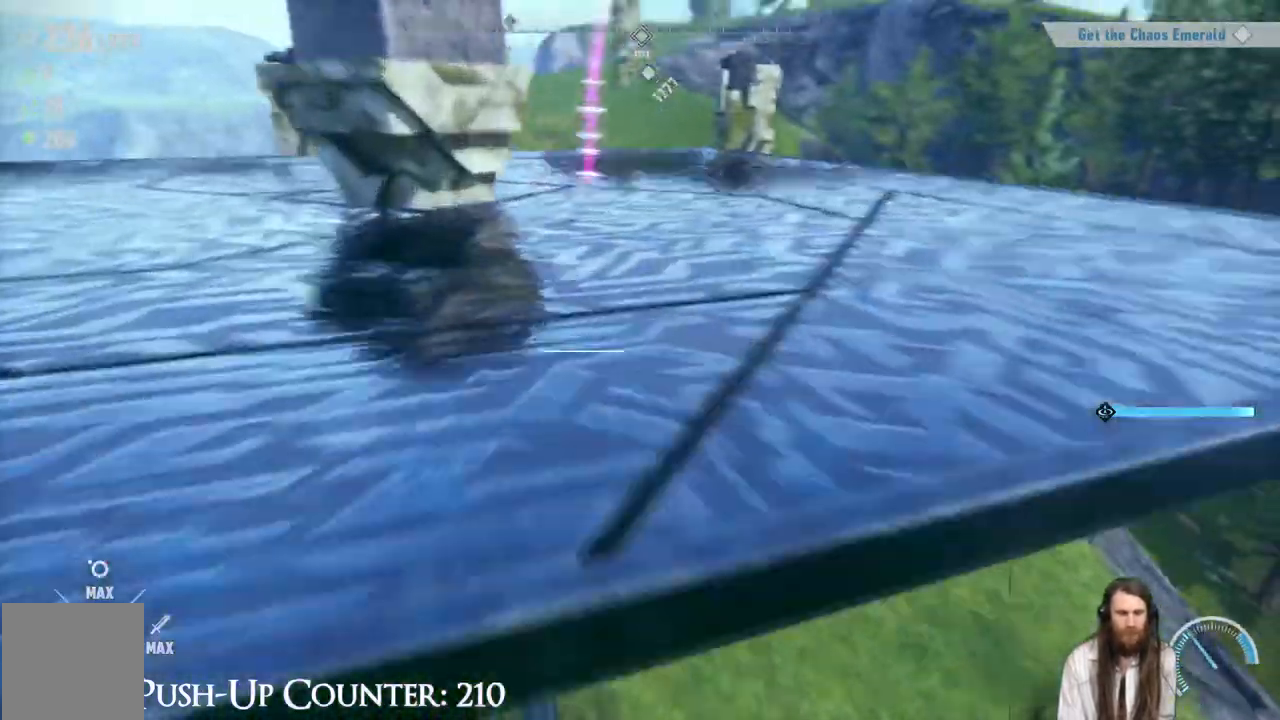
{"dt_ms": 1000, "buttons": ["R2"], "left_stick": "up", "right_stick": "center"}
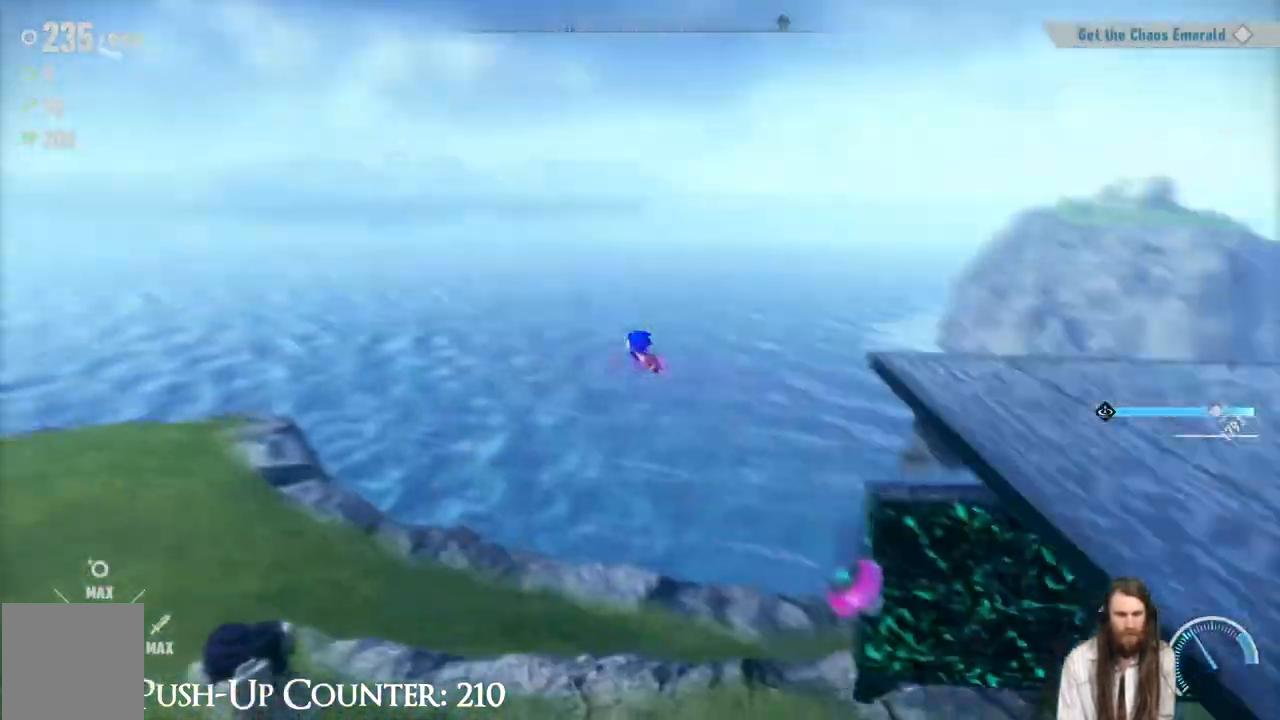
{"dt_ms": 500, "buttons": [], "left_stick": "center", "right_stick": "center", "events": [[83, "R2", "up"], [167, "left_stick", "center"]]}
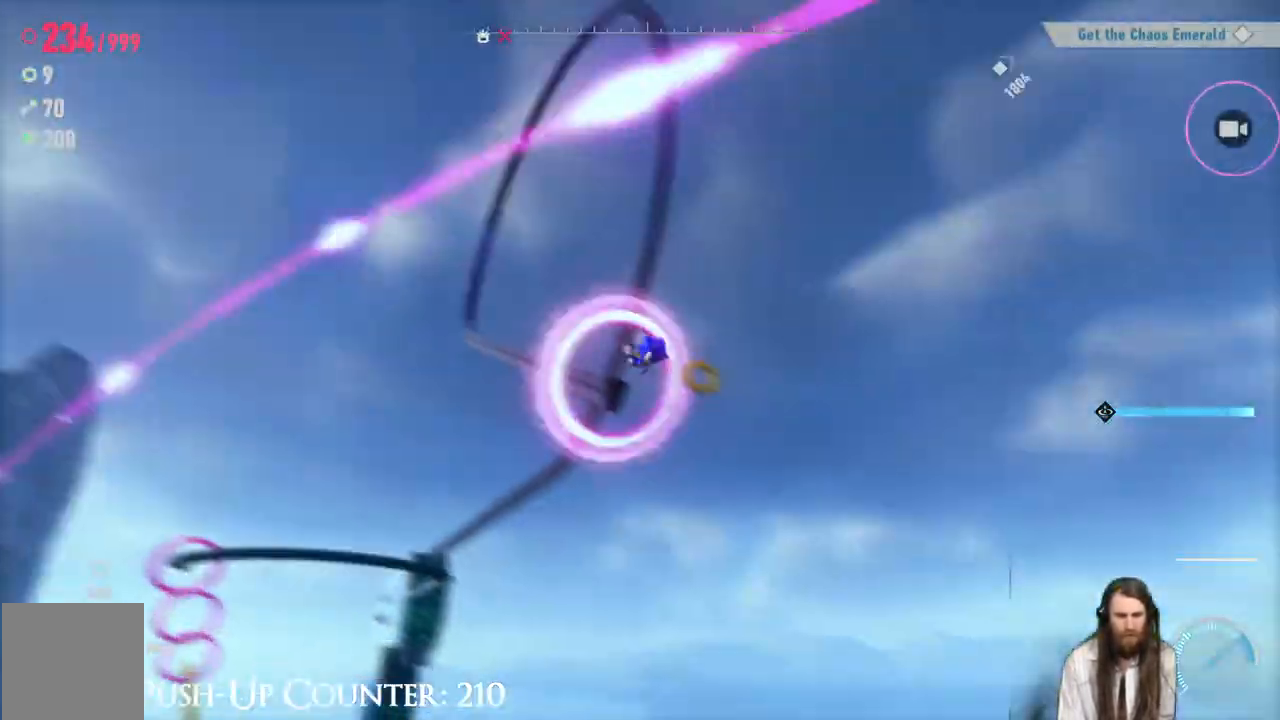
{"dt_ms": 500, "buttons": [], "left_stick": "center", "right_stick": "center", "events": []}
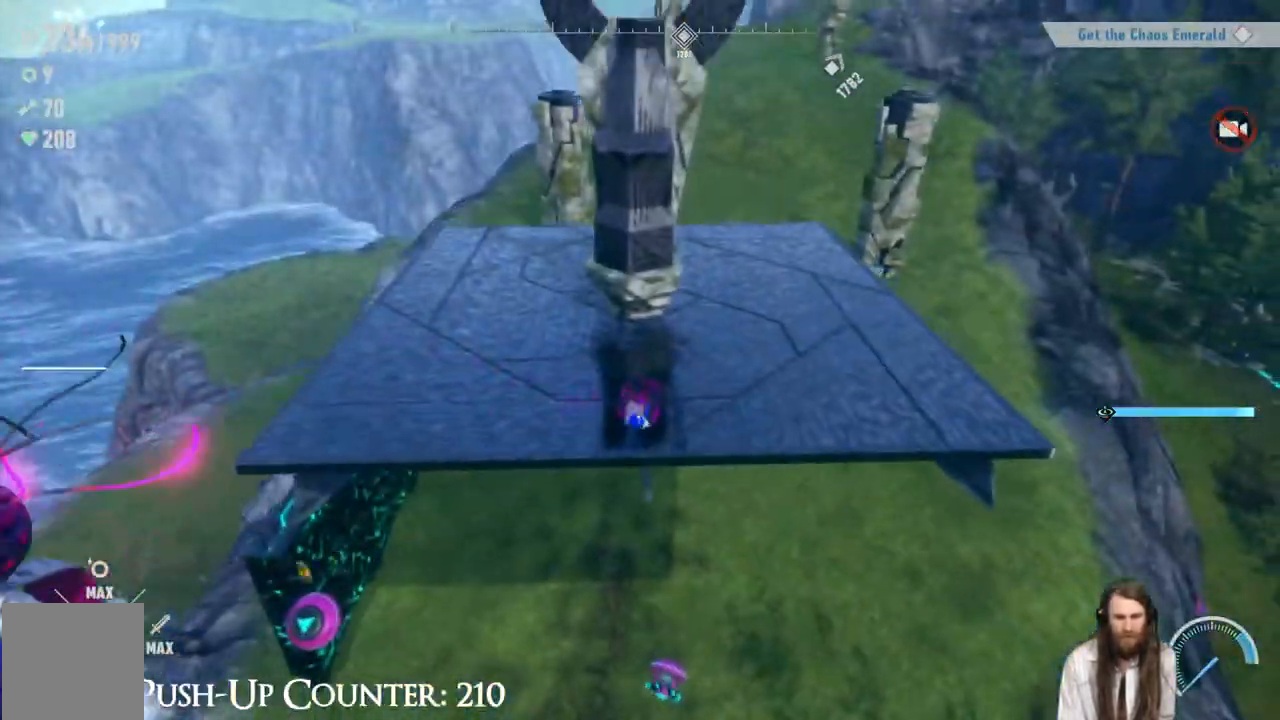
{"dt_ms": 500, "buttons": ["Y"], "left_stick": "up-right", "right_stick": "center", "events": [[167, "left_stick", "right"], [217, "left_stick", "up-right"], [367, "Y", "down"]]}
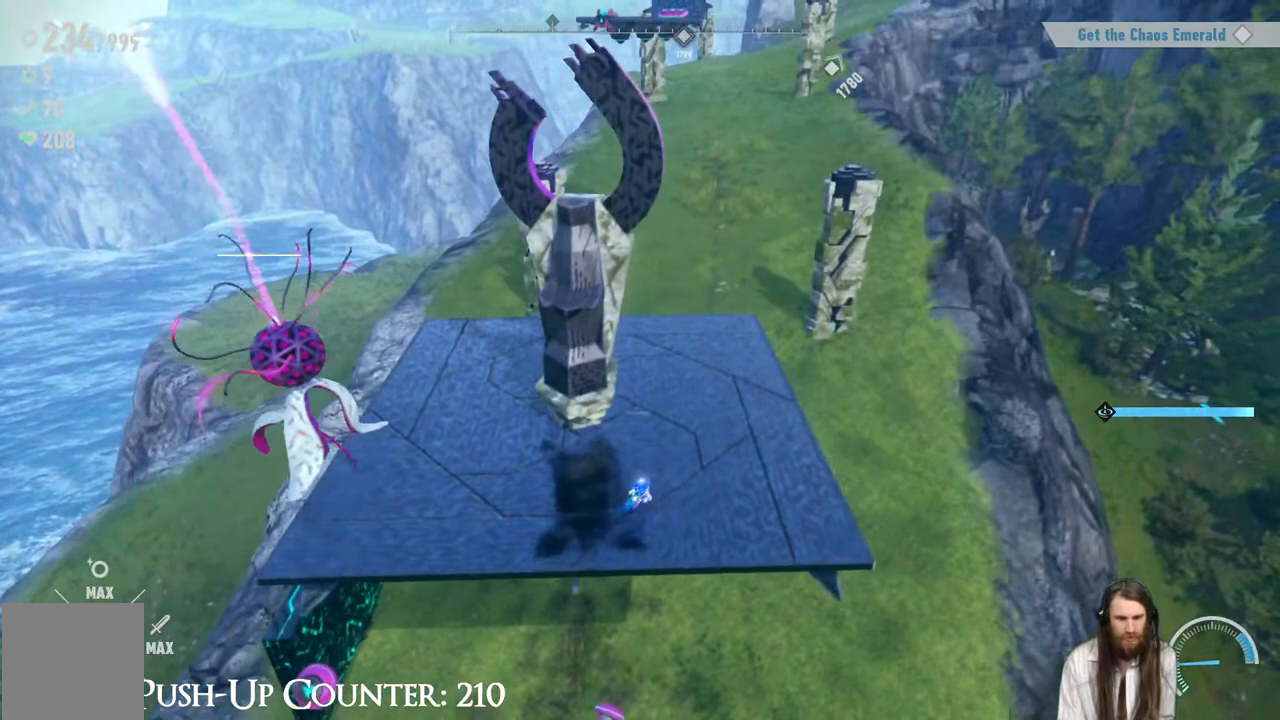
{"dt_ms": 500, "buttons": ["Y"], "left_stick": "up-left", "right_stick": "center", "events": [[233, "left_stick", "up"], [400, "left_stick", "up-left"]]}
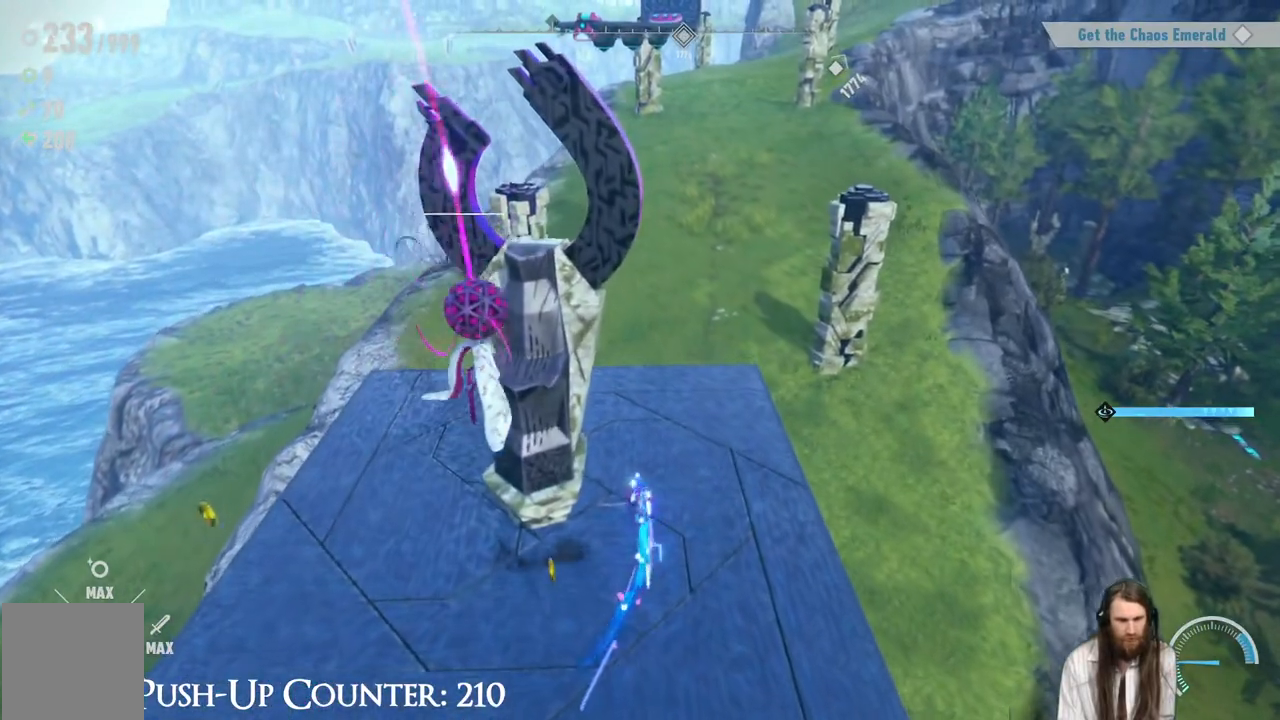
{"dt_ms": 500, "buttons": ["Y"], "left_stick": "down-left", "right_stick": "center", "events": [[250, "left_stick", "left"], [400, "left_stick", "down-left"]]}